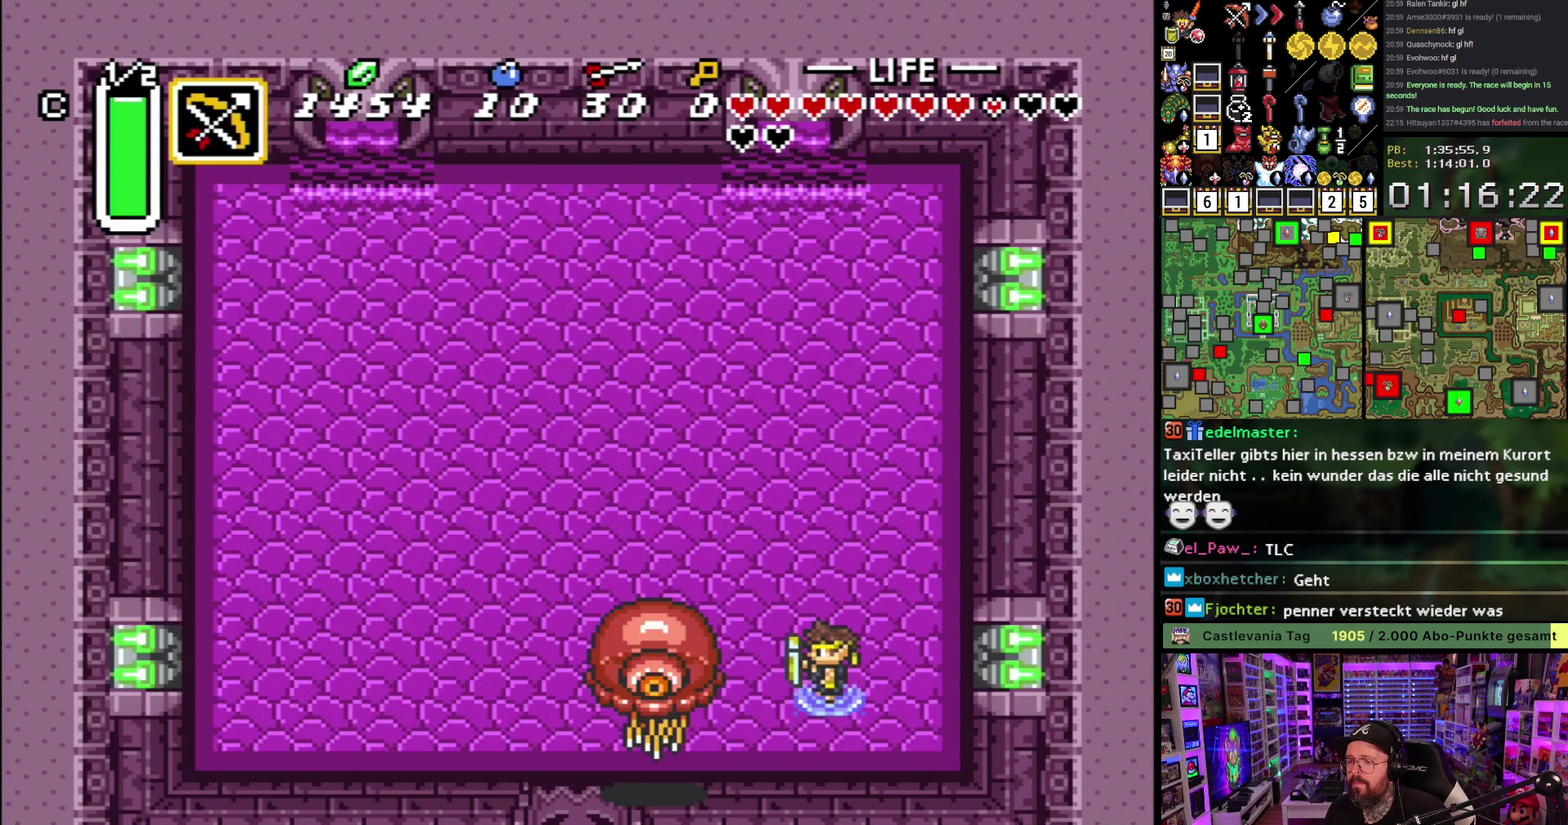
Gameplay with a controller (Nintendo layout); each line is a JSON object with the inputs held at the frame after it. "events" lists button and stick changes between this image and that frame as [ms after this image, input, new state], when the widget could be followed in between. Not read: L3 R3.
{"buttons": [], "events": []}
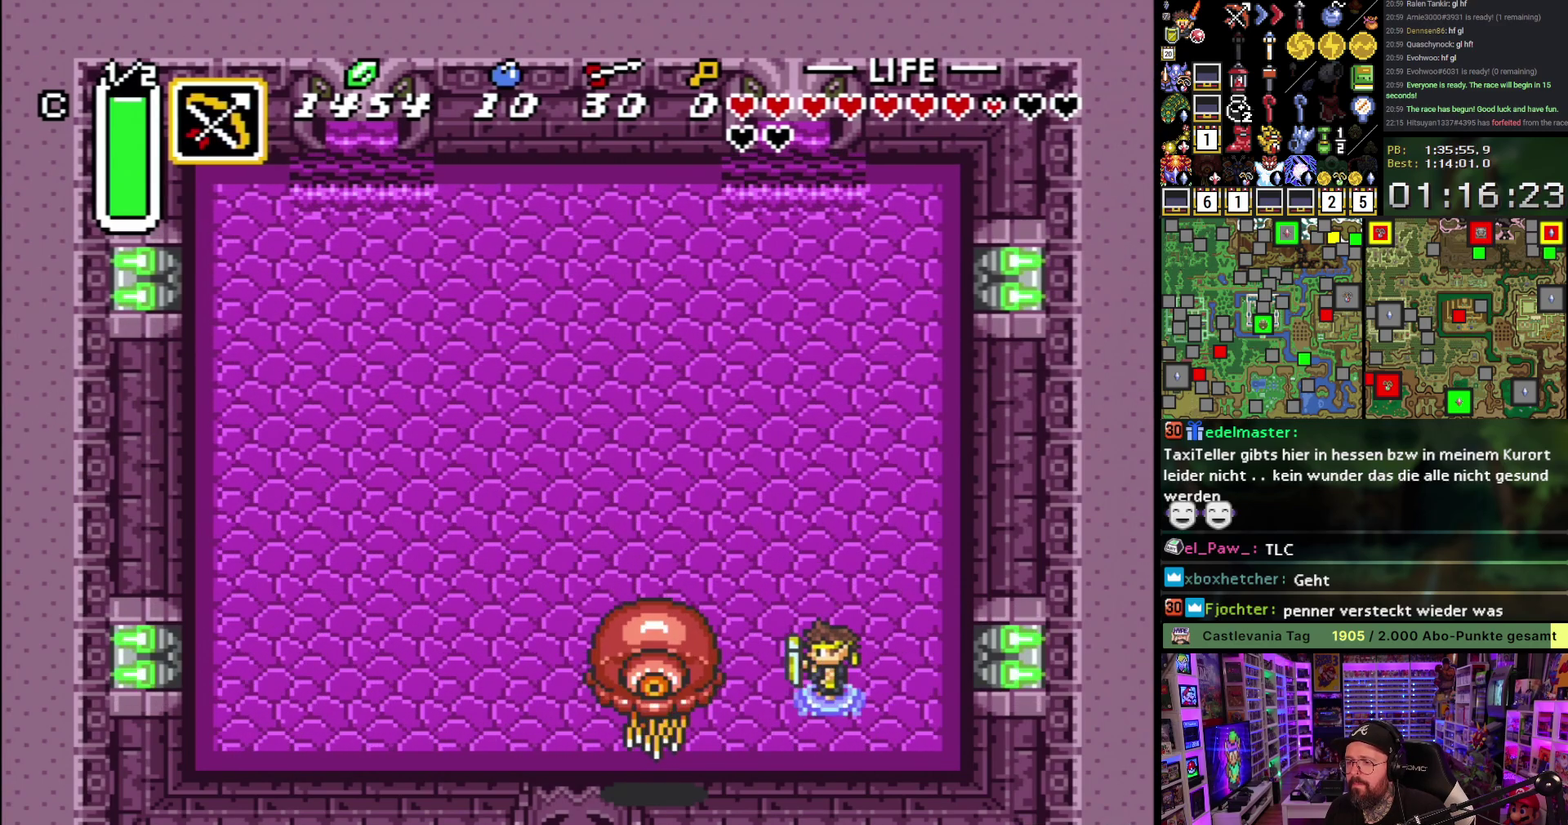
{"buttons": ["B"], "events": [[50, "DPAD_LEFT", "down"], [200, "DPAD_LEFT", "up"], [417, "B", "down"]]}
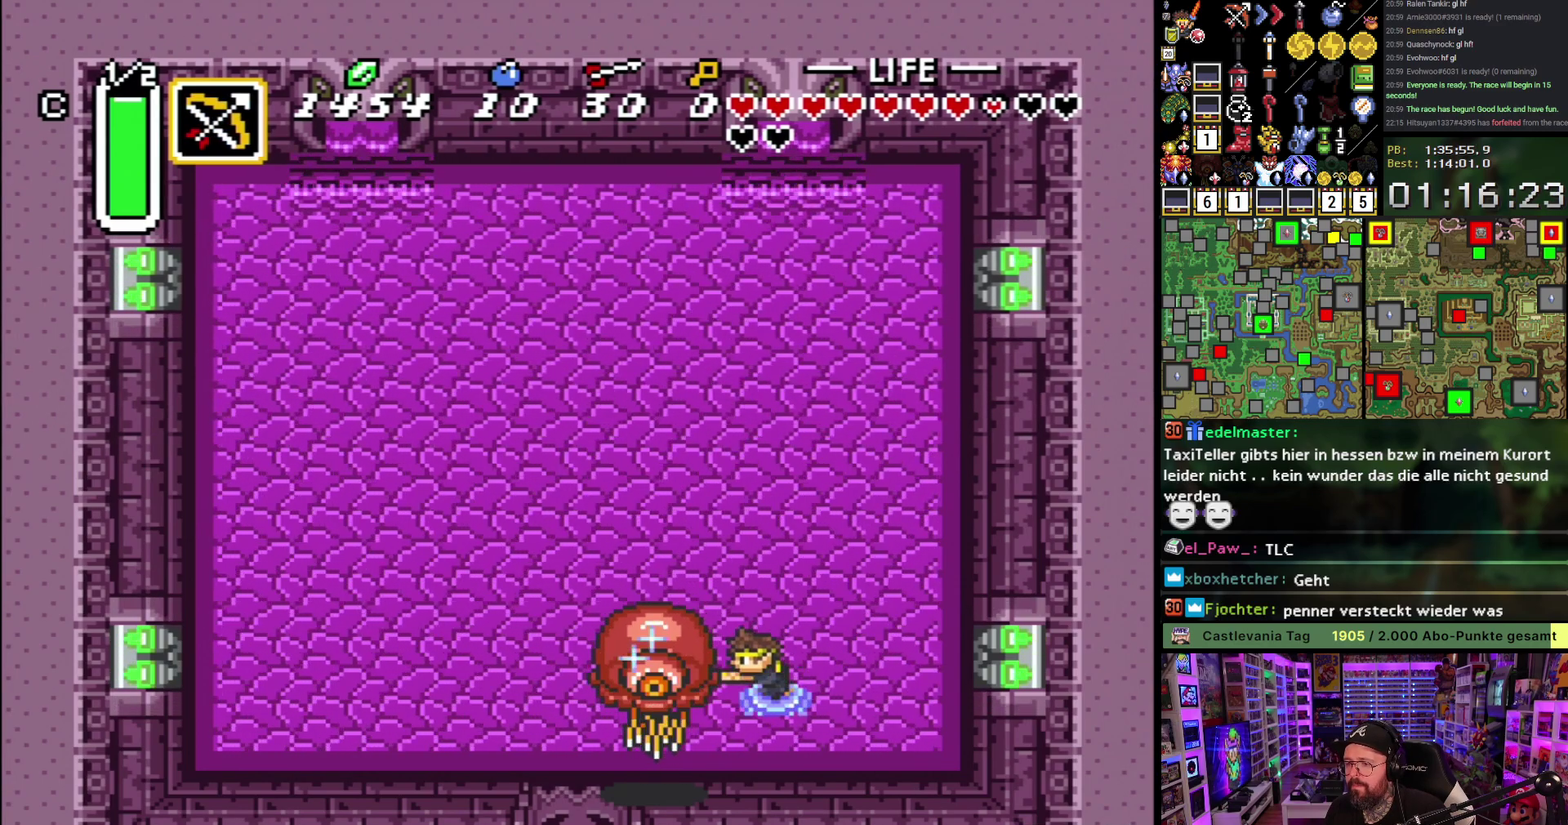
{"buttons": [], "events": [[17, "B", "up"], [67, "B", "down"], [167, "B", "up"], [233, "B", "down"], [350, "B", "up"]]}
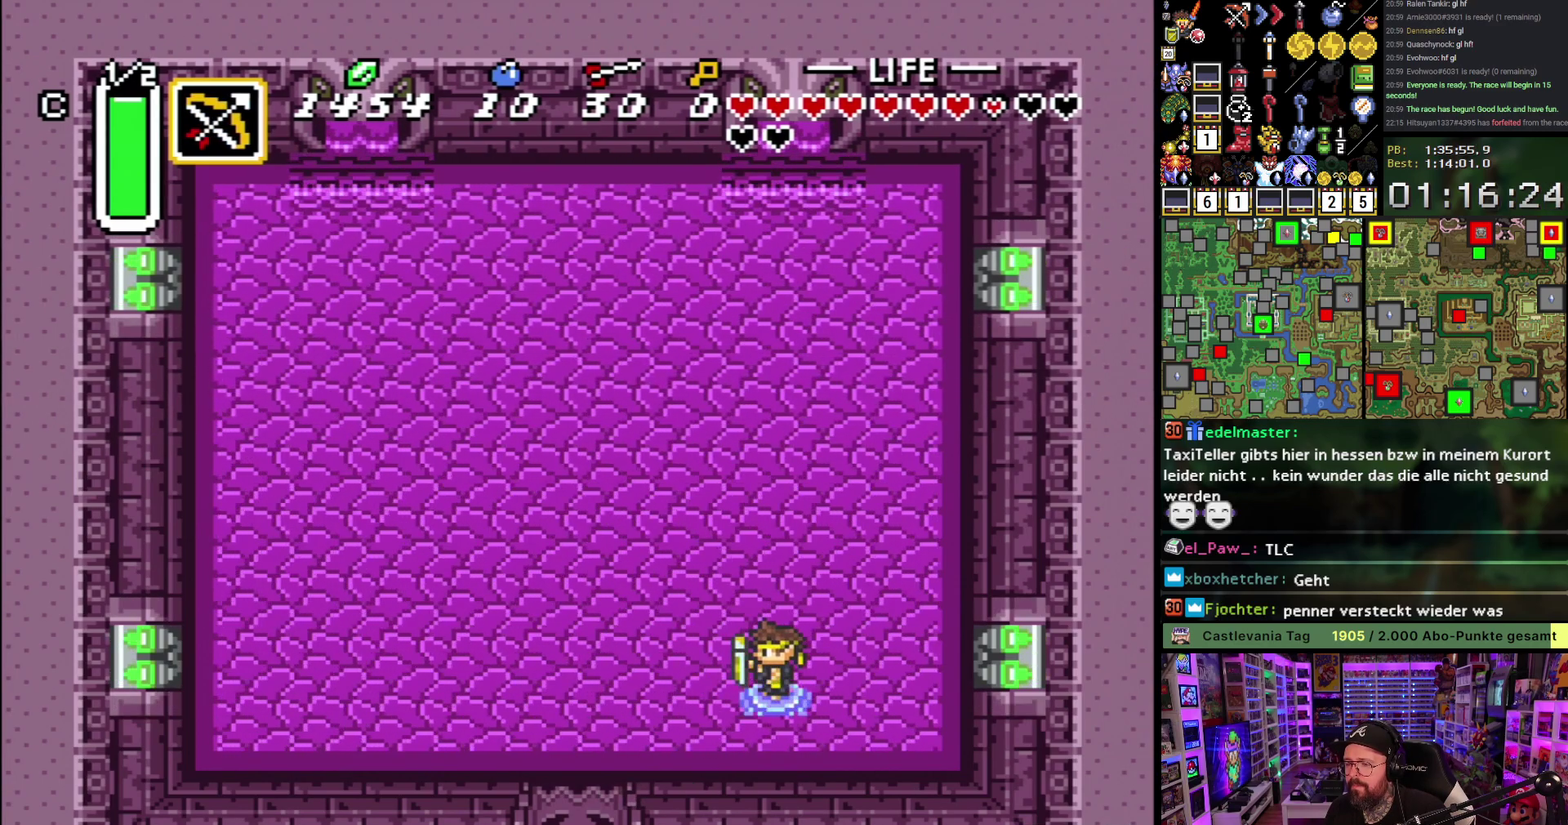
{"buttons": ["DPAD_LEFT"], "events": [[350, "DPAD_UP", "down"], [467, "DPAD_LEFT", "down"], [467, "DPAD_UP", "up"]]}
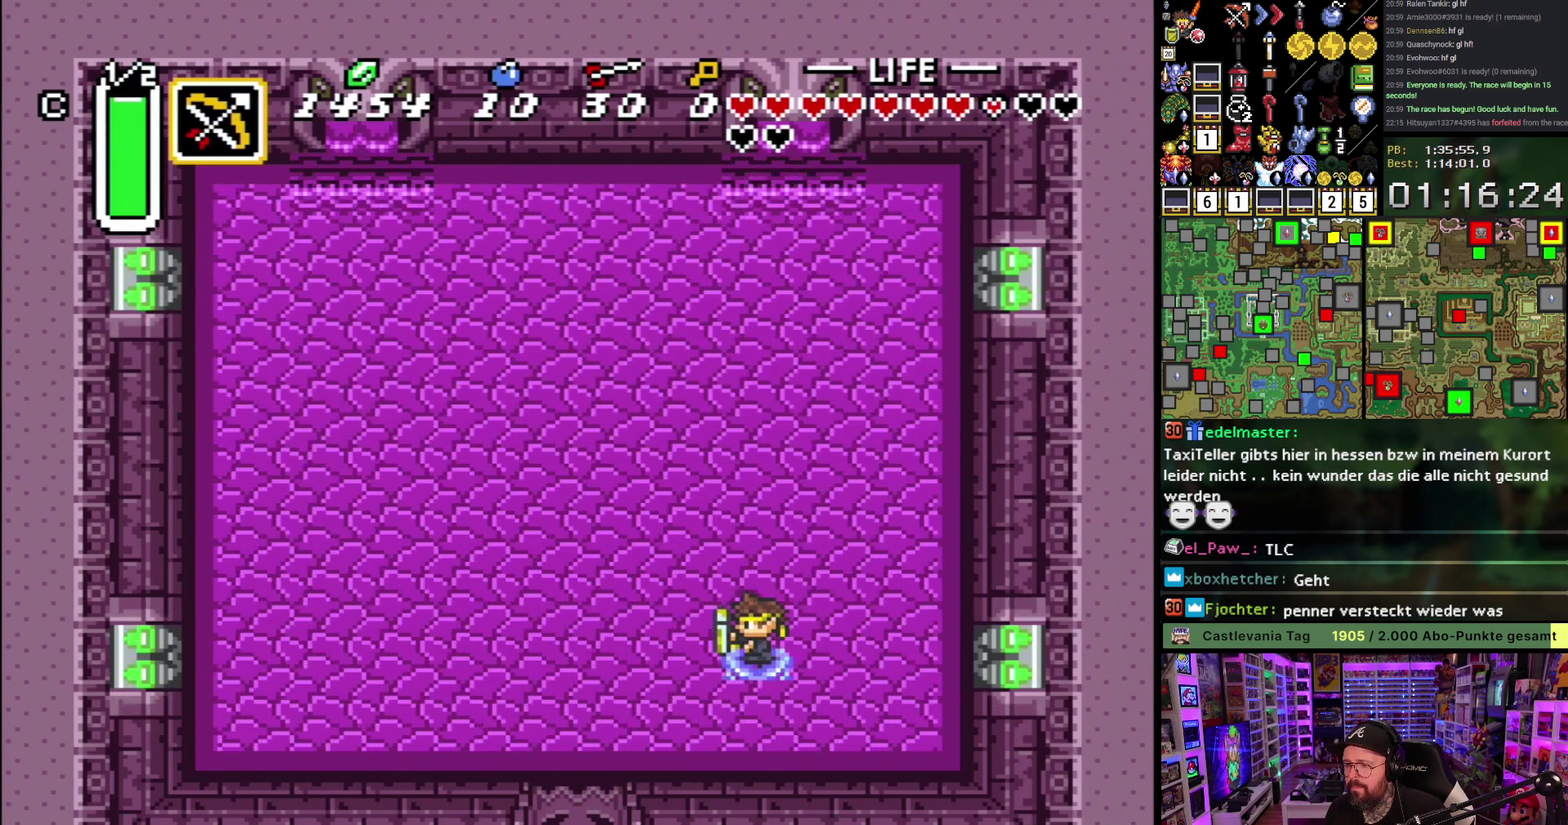
{"buttons": [], "events": [[100, "DPAD_LEFT", "up"]]}
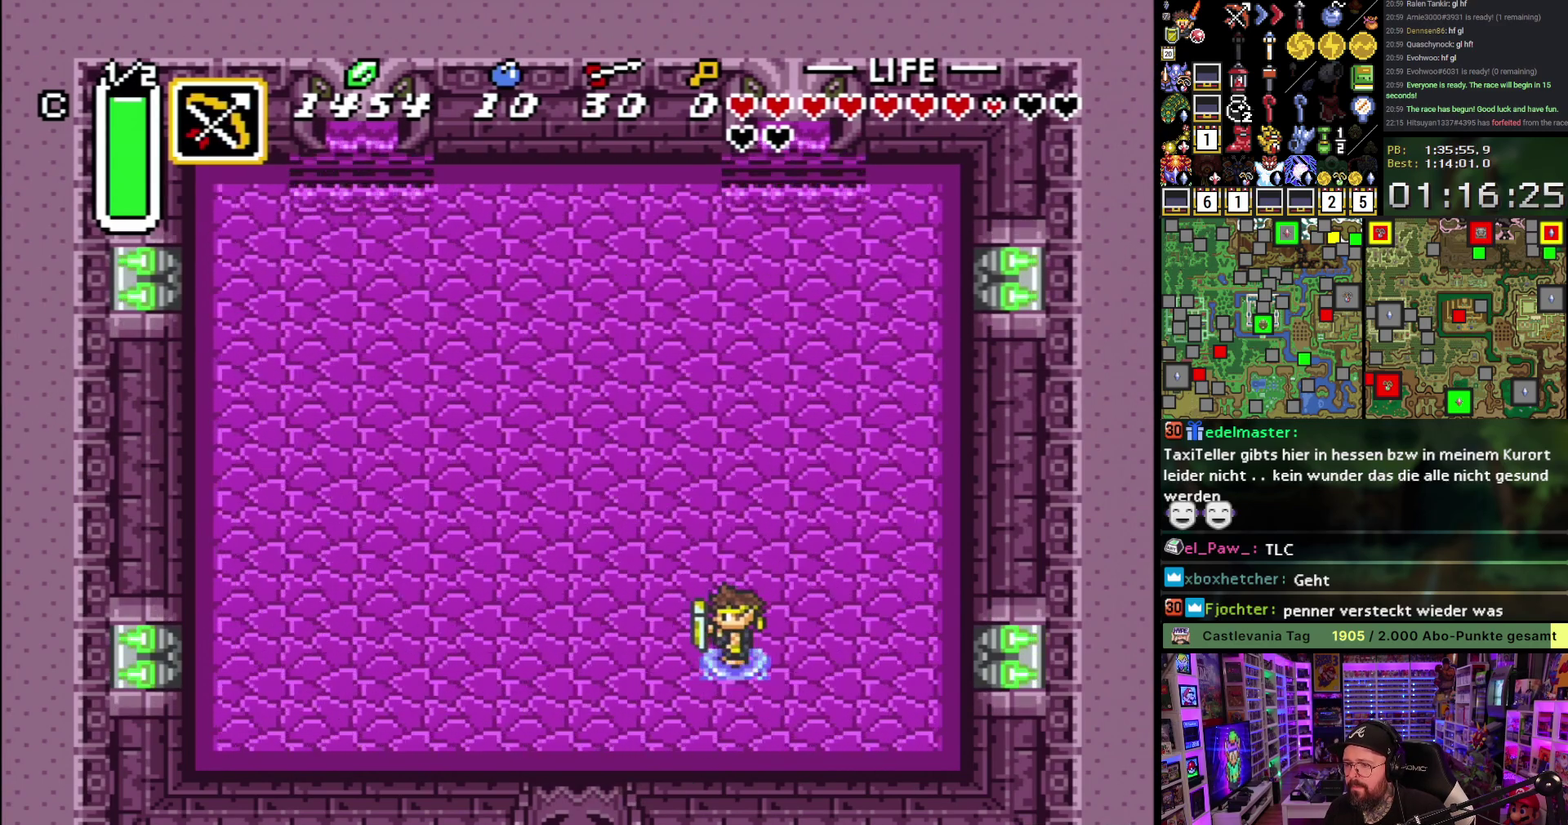
{"buttons": ["DPAD_LEFT"], "events": [[117, "DPAD_LEFT", "down"]]}
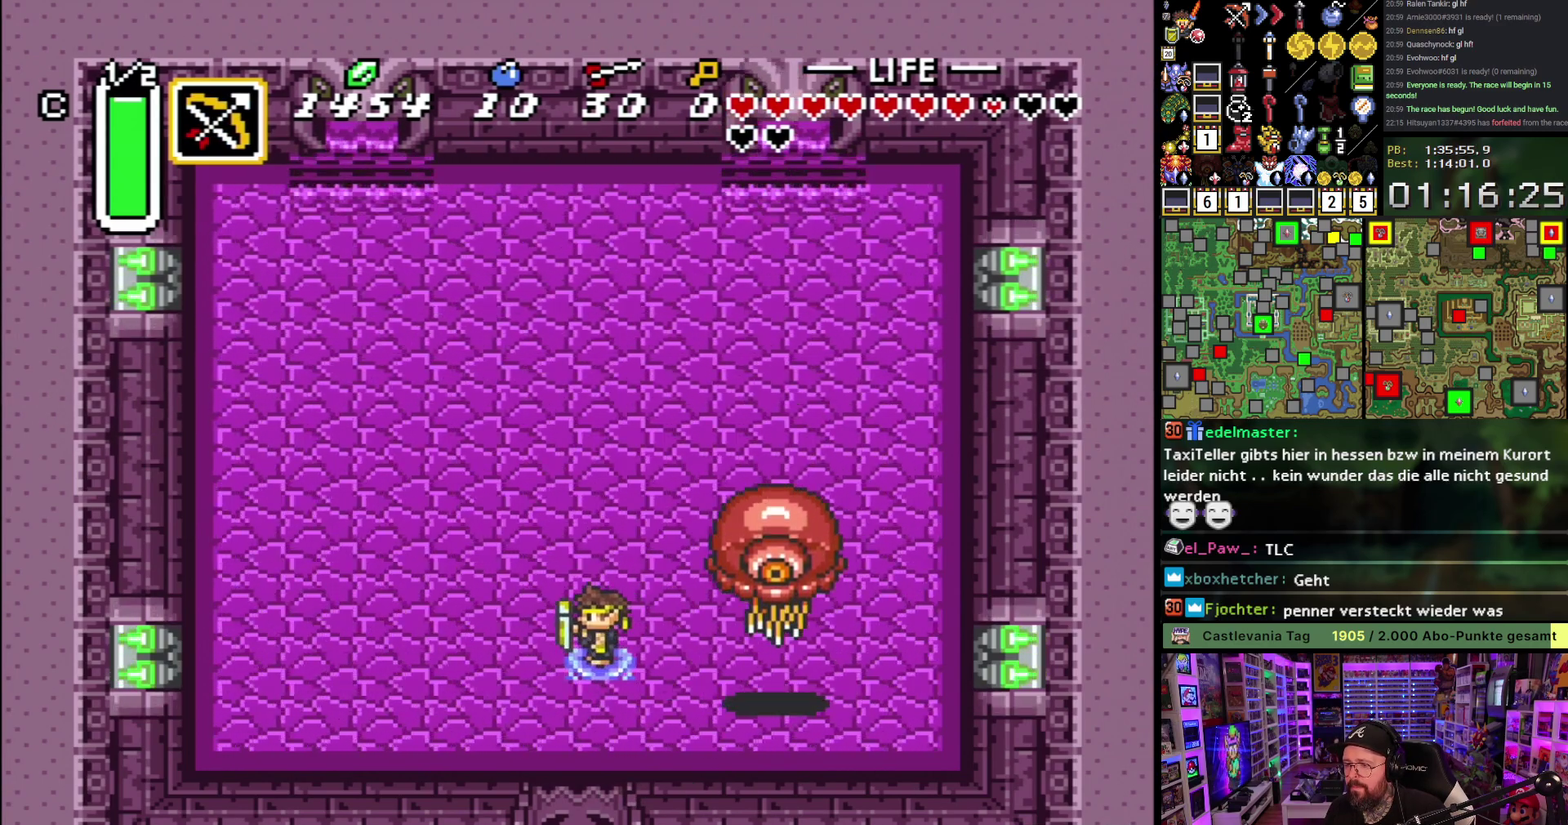
{"buttons": ["Y"], "events": [[50, "DPAD_LEFT", "up"], [67, "DPAD_DOWN", "down"], [150, "DPAD_RIGHT", "down"], [167, "DPAD_DOWN", "up"], [267, "Y", "down"], [300, "DPAD_RIGHT", "up"]]}
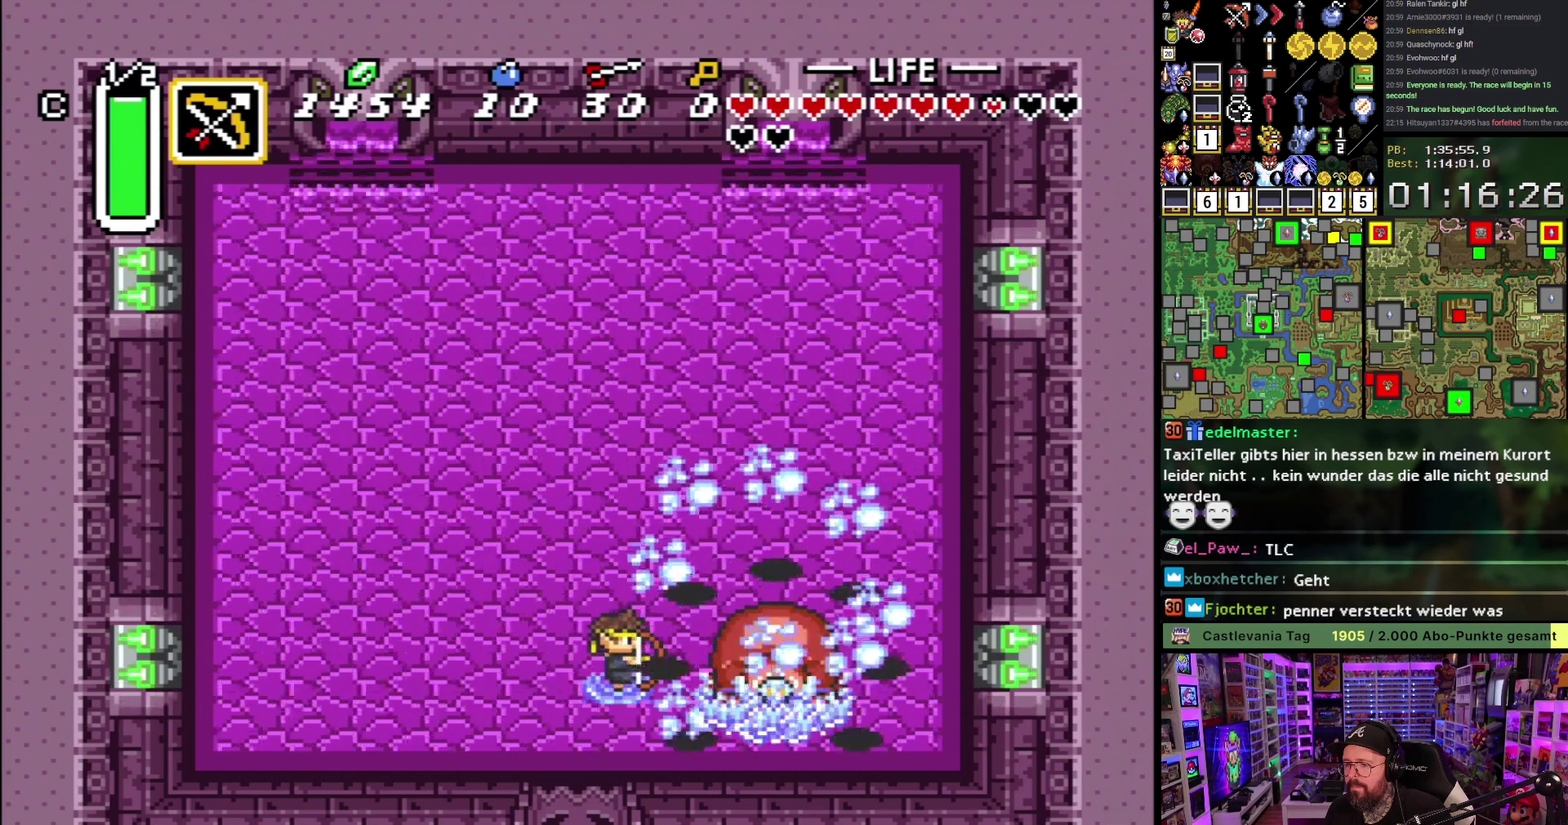
{"buttons": ["Y"], "events": [[150, "DPAD_RIGHT", "down"], [200, "Y", "up"], [267, "Y", "down"], [433, "DPAD_RIGHT", "up"]]}
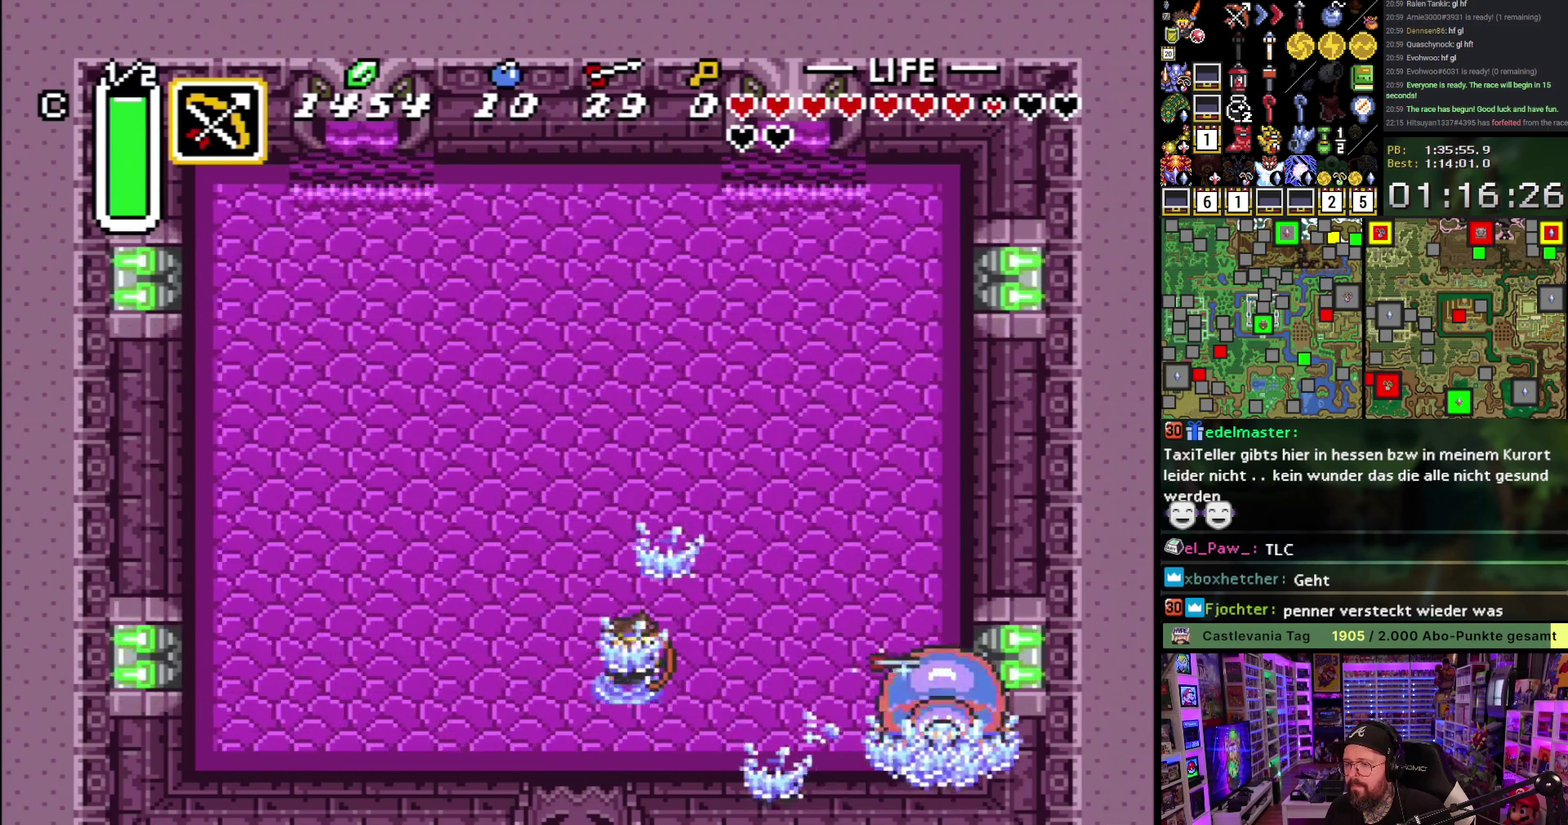
{"buttons": ["DPAD_RIGHT"], "events": [[33, "Y", "up"], [483, "DPAD_RIGHT", "down"]]}
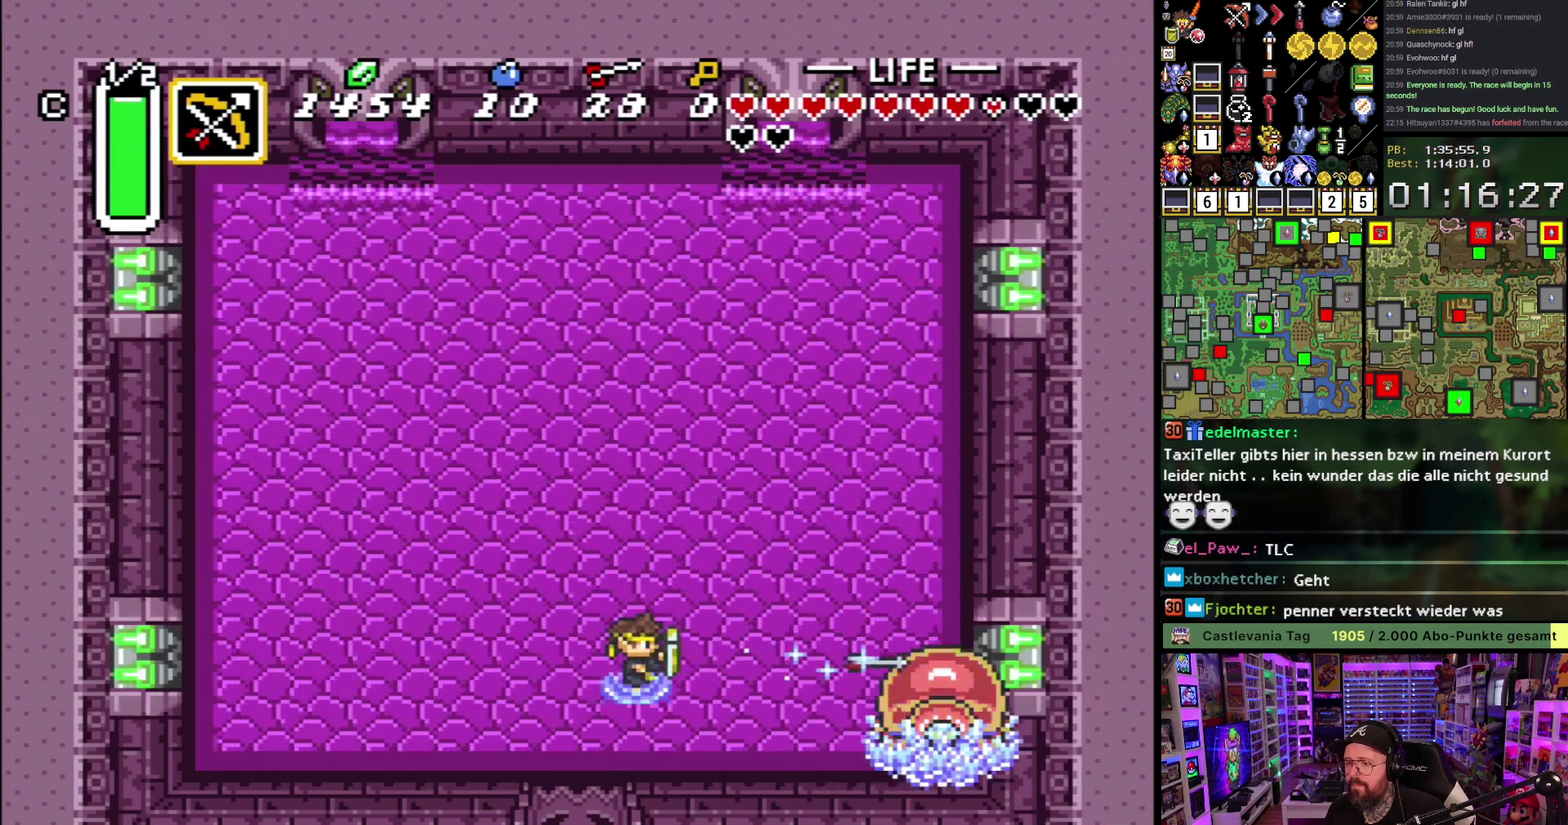
{"buttons": ["DPAD_RIGHT"], "events": []}
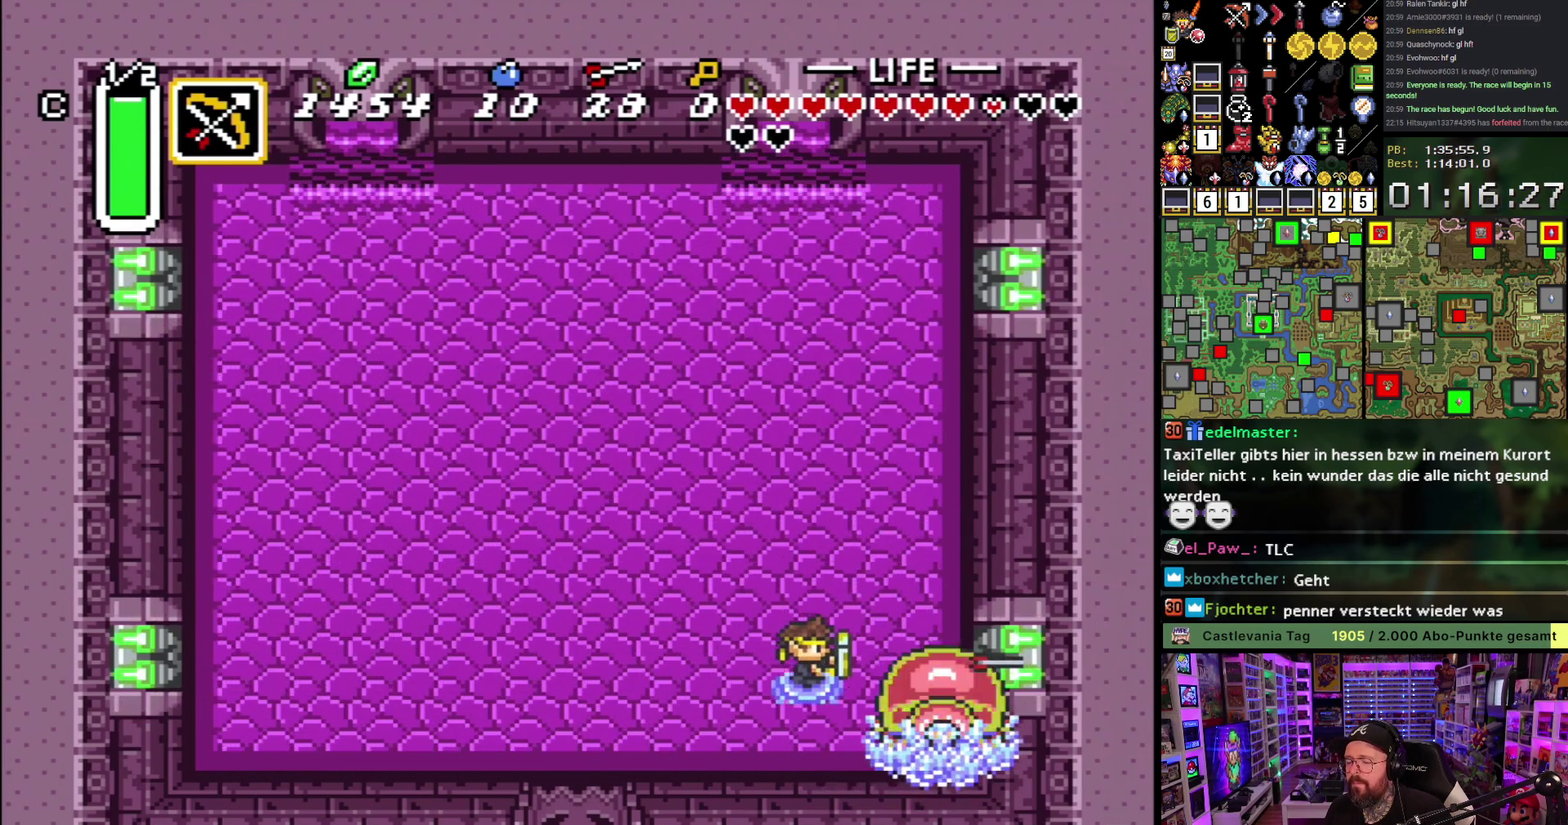
{"buttons": [], "events": [[300, "DPAD_DOWN", "down"], [317, "DPAD_RIGHT", "up"], [383, "DPAD_DOWN", "up"]]}
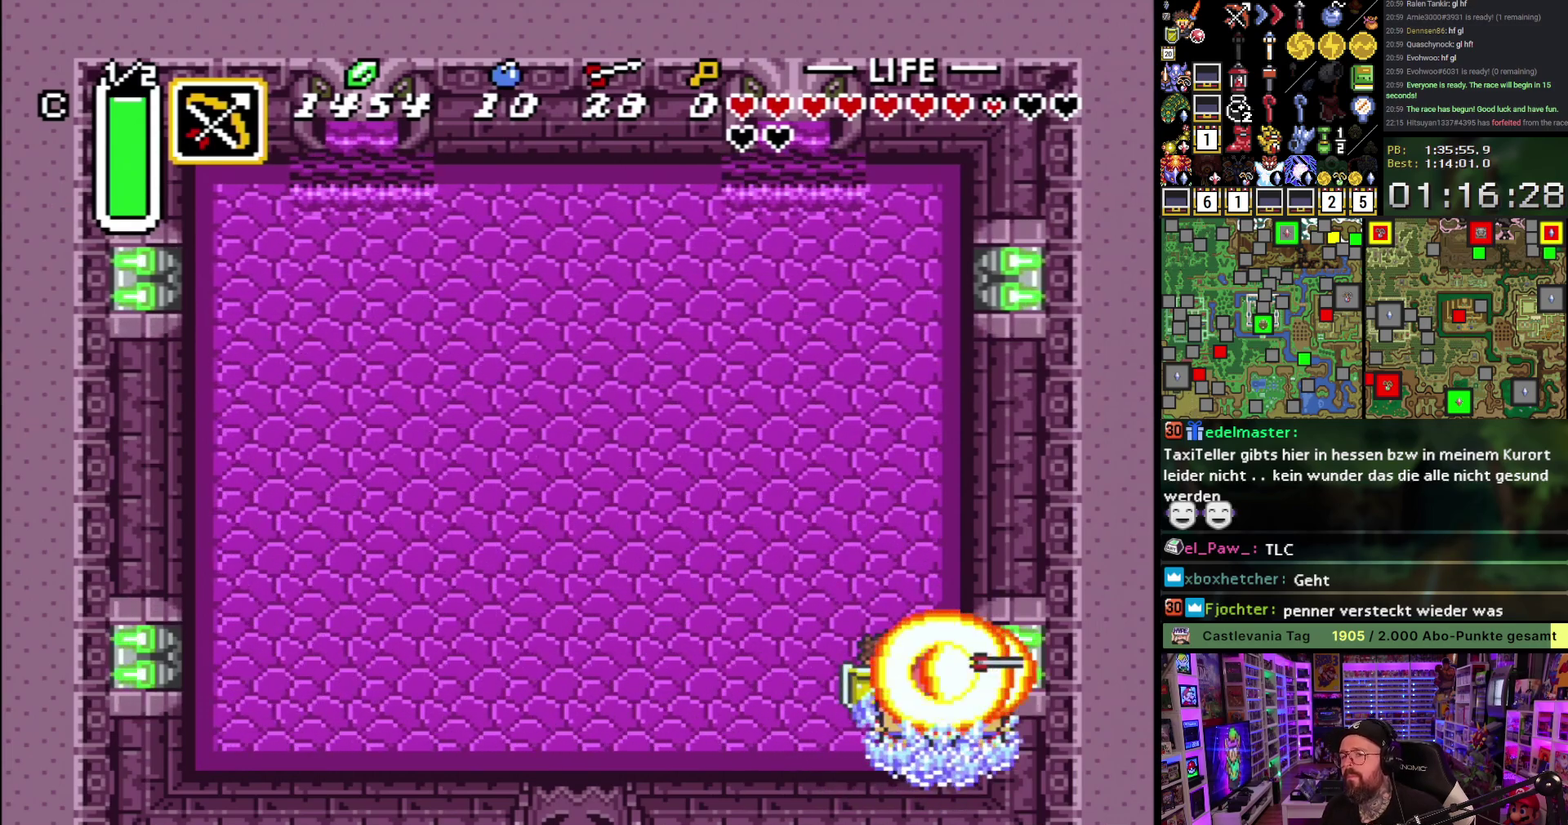
{"buttons": [], "events": [[17, "L1", "down"], [83, "L1", "up"], [167, "L1", "down"], [217, "L1", "up"]]}
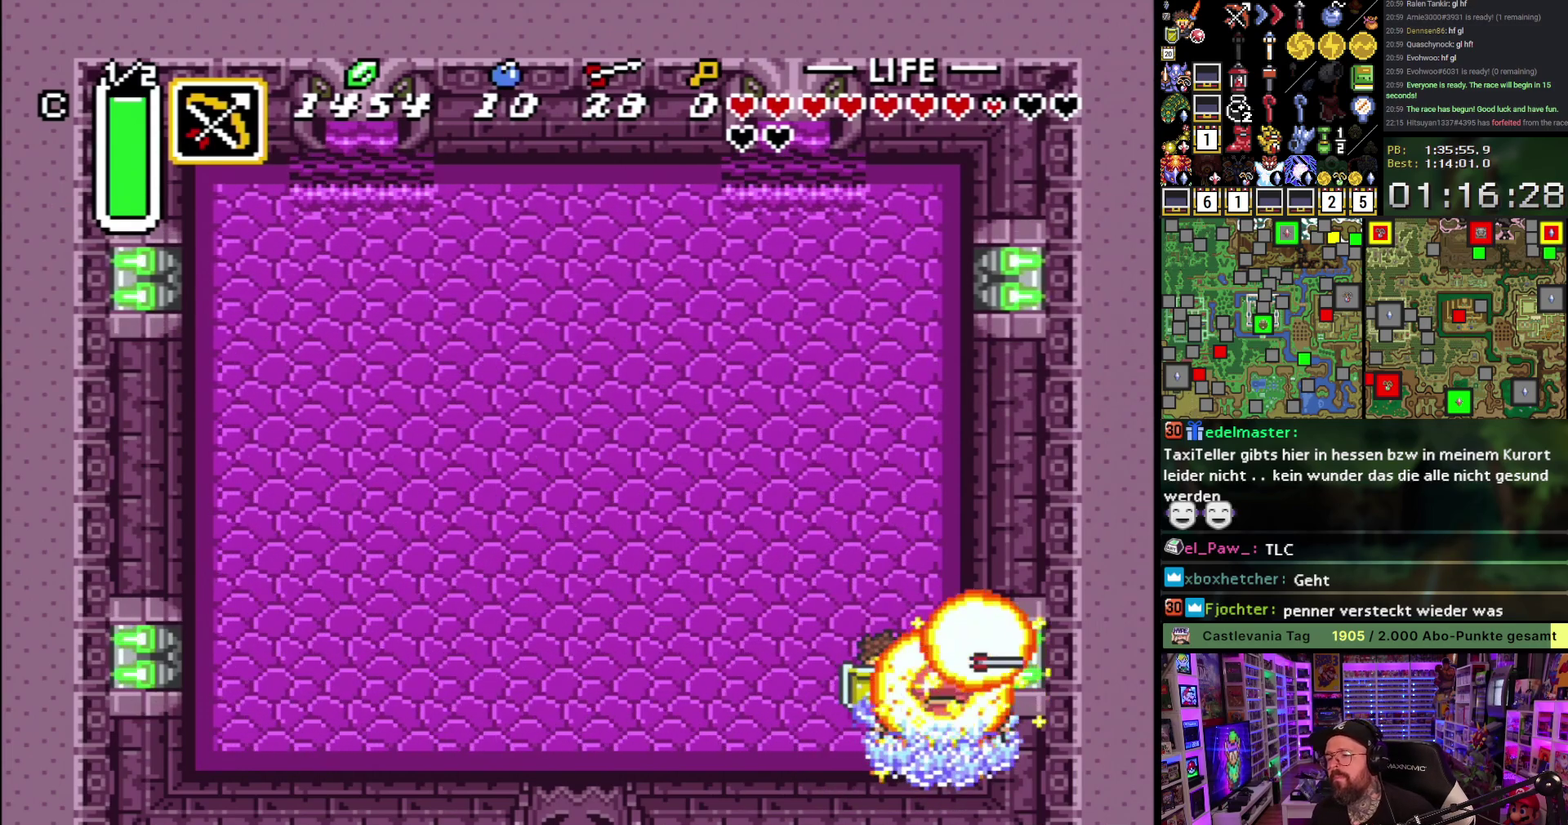
{"buttons": [], "events": []}
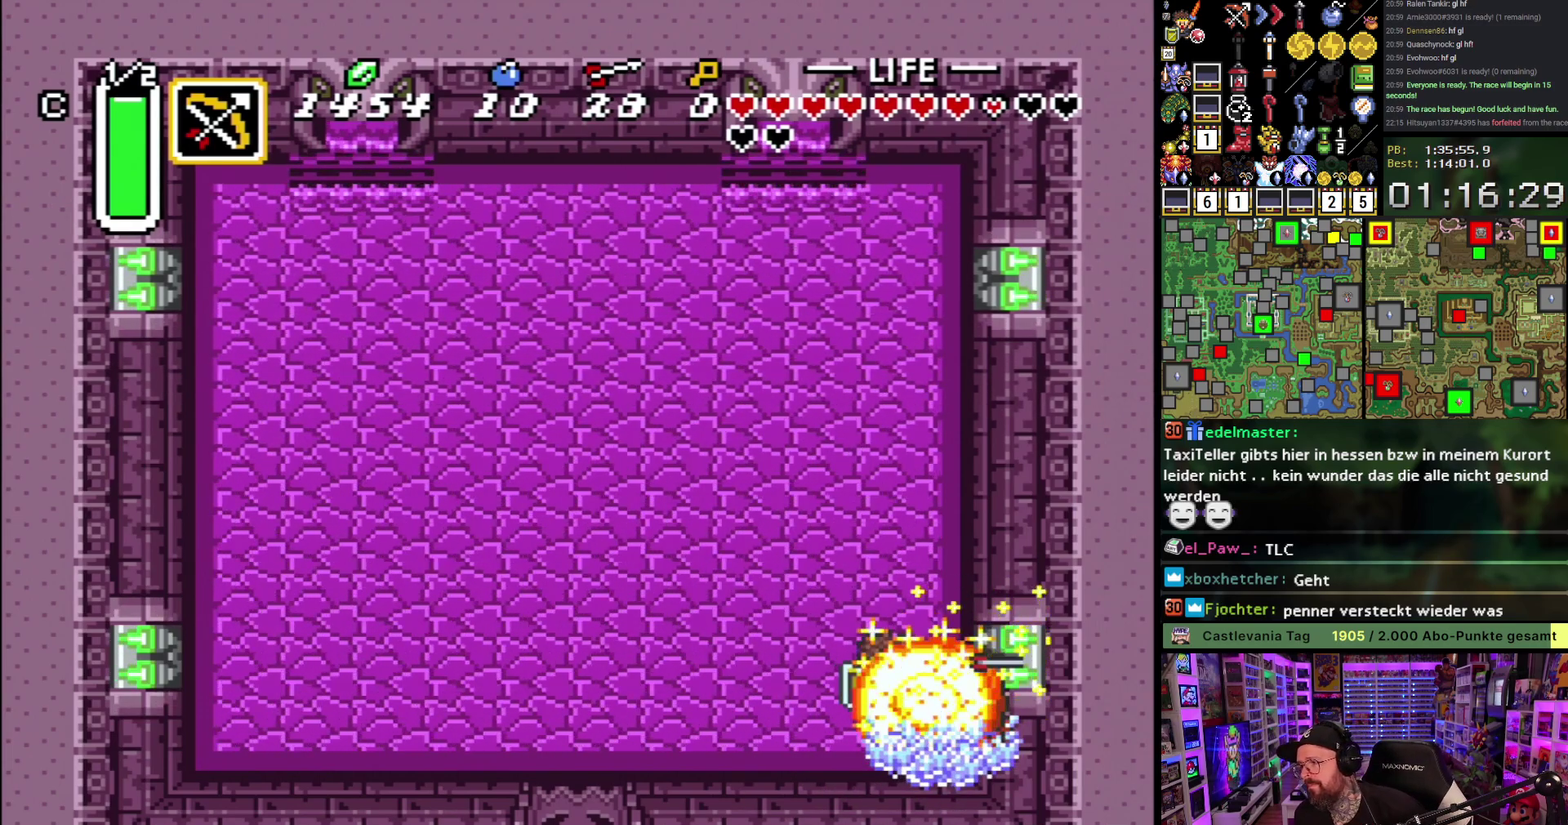
{"buttons": [], "events": []}
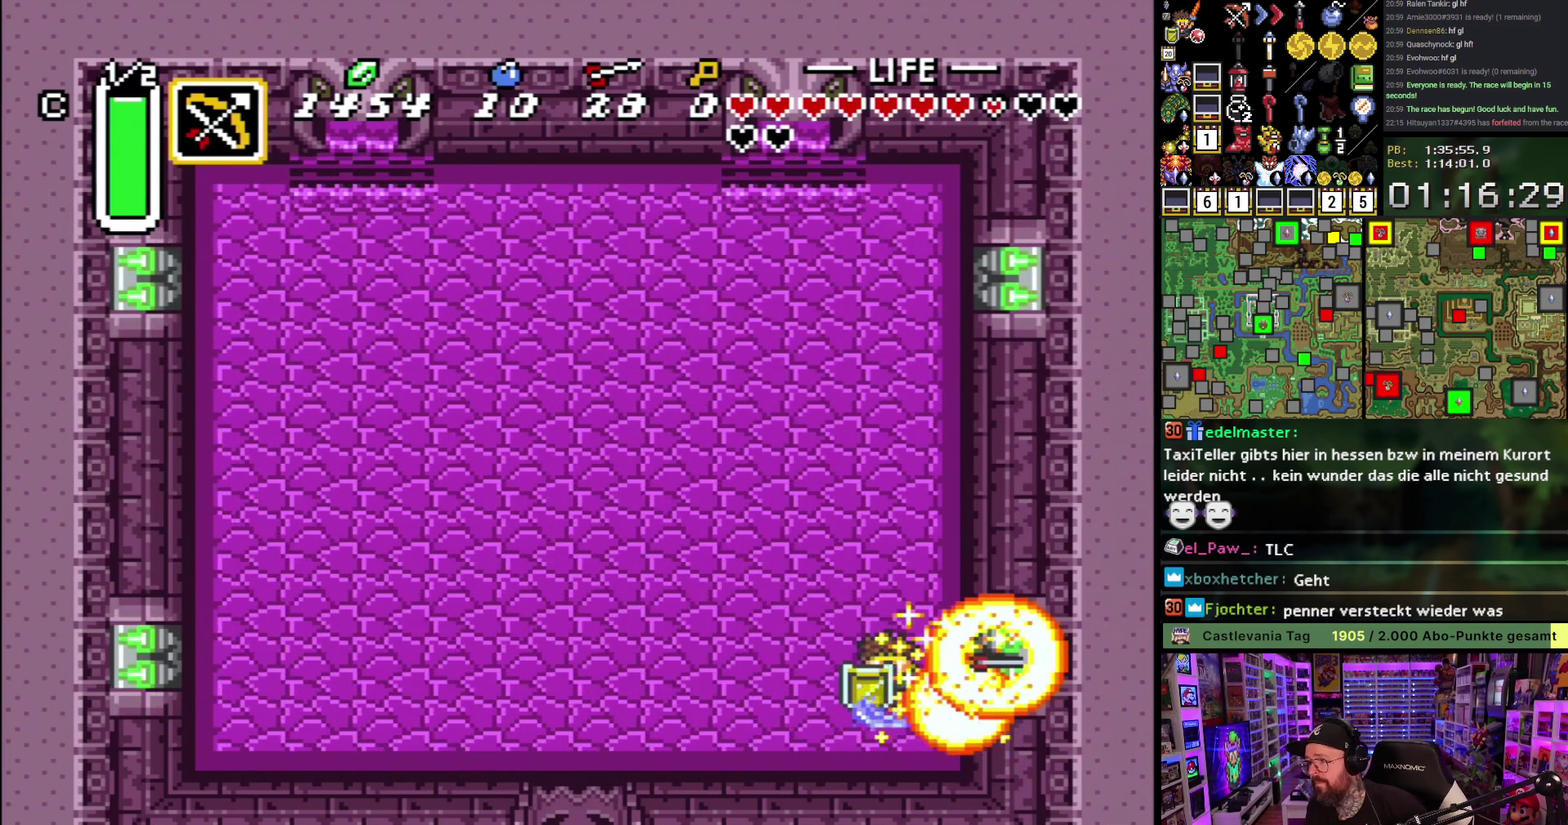
{"buttons": [], "events": []}
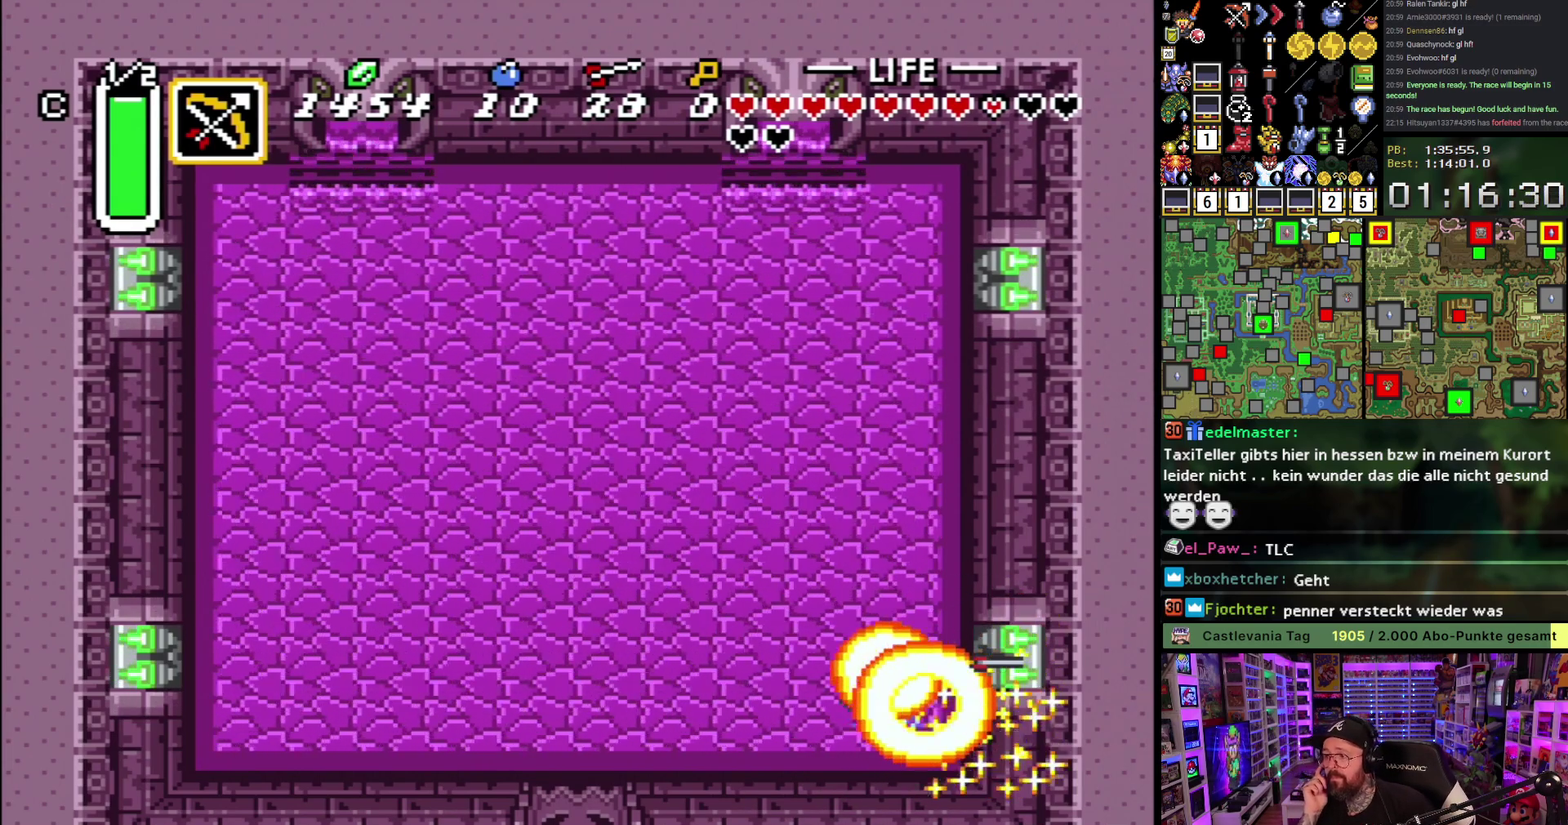
{"buttons": [], "events": []}
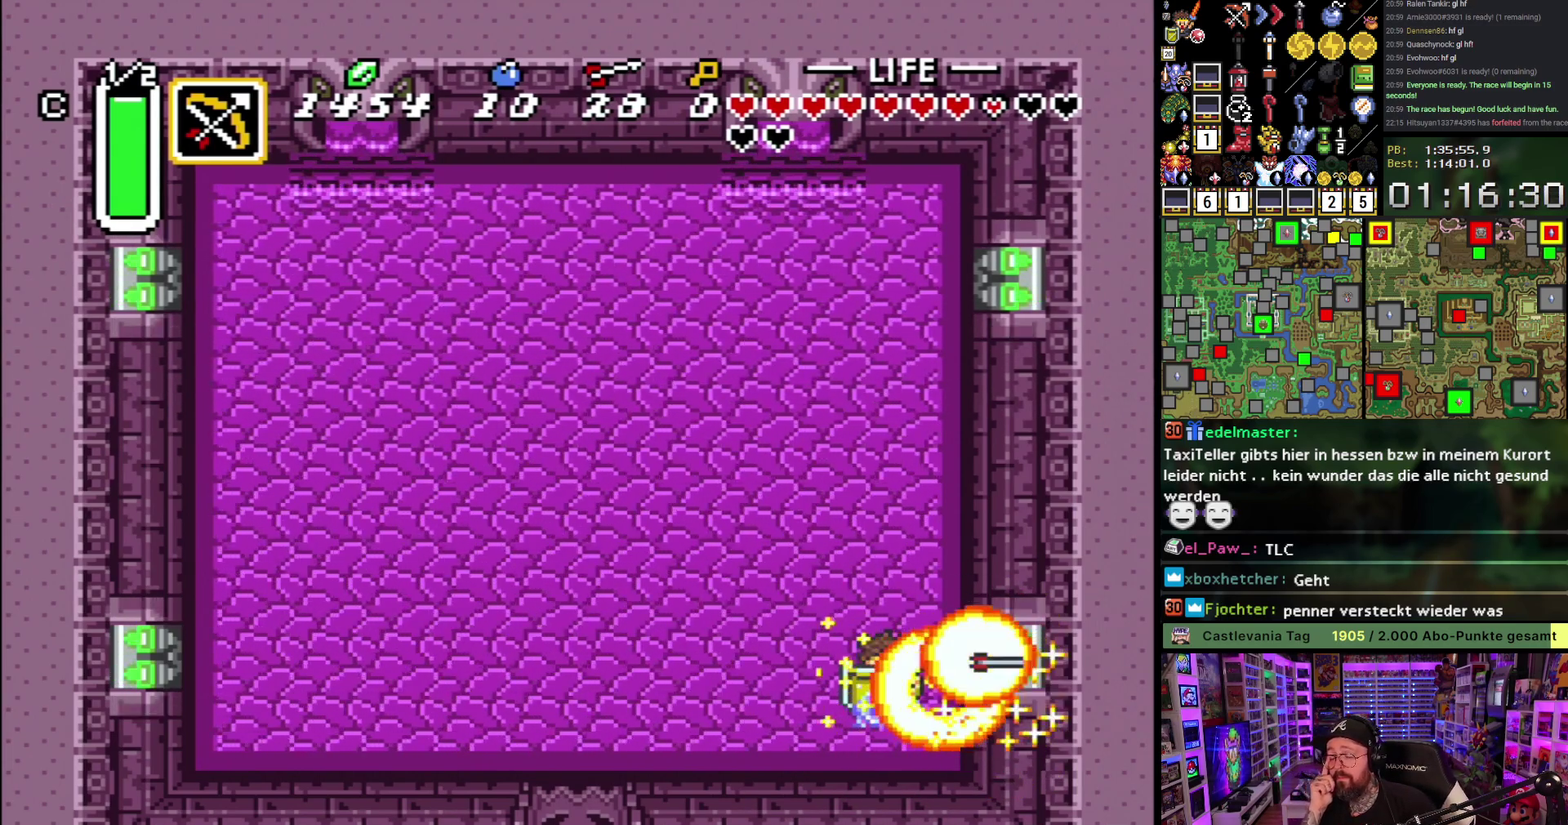
{"buttons": [], "events": []}
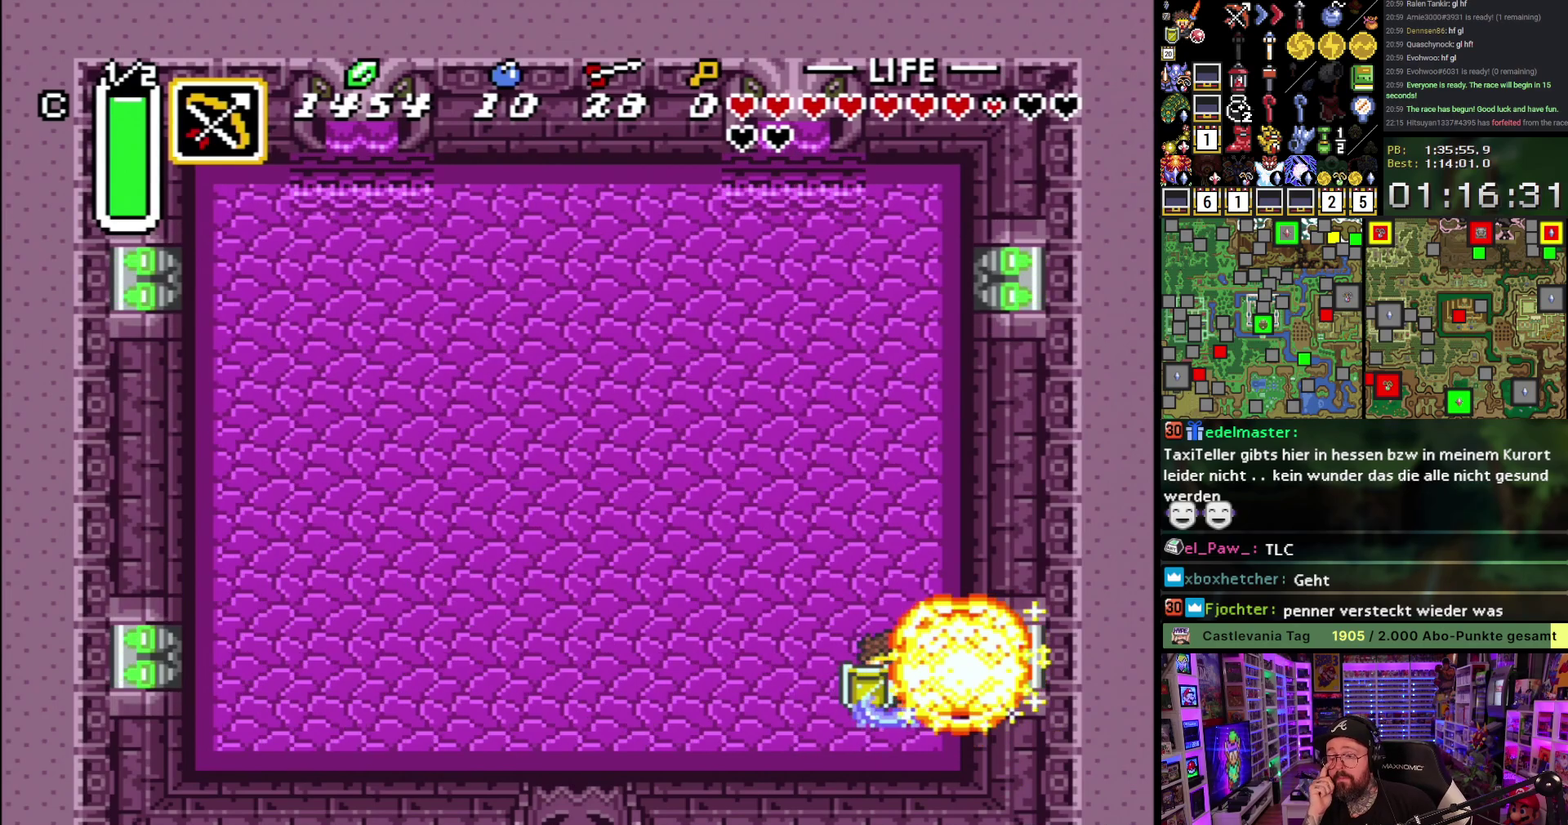
{"buttons": [], "events": []}
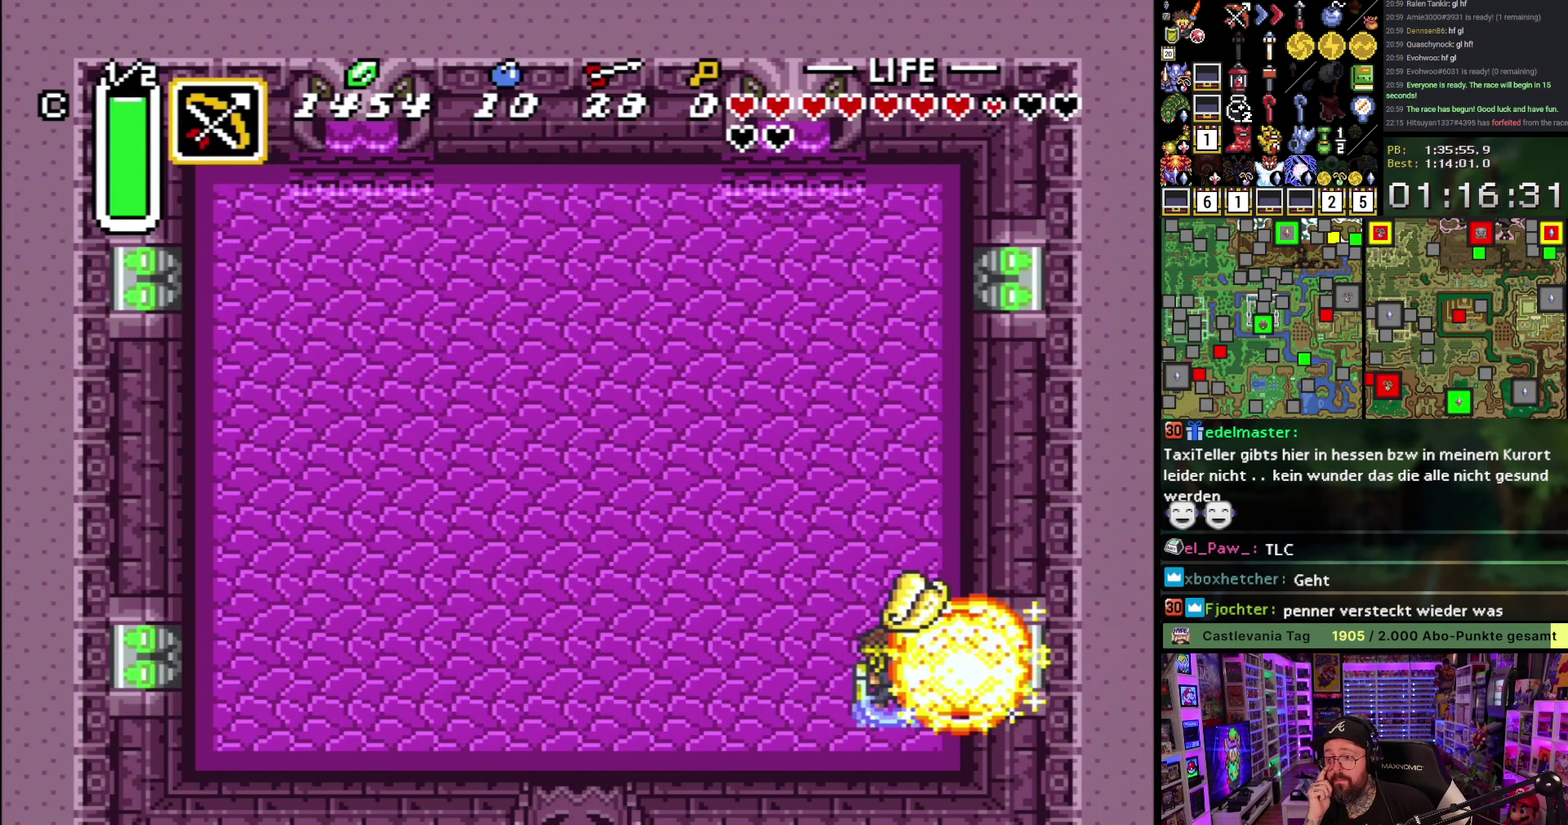
{"buttons": ["DPAD_UP", "DPAD_LEFT"], "events": [[133, "DPAD_LEFT", "down"], [183, "DPAD_UP", "down"]]}
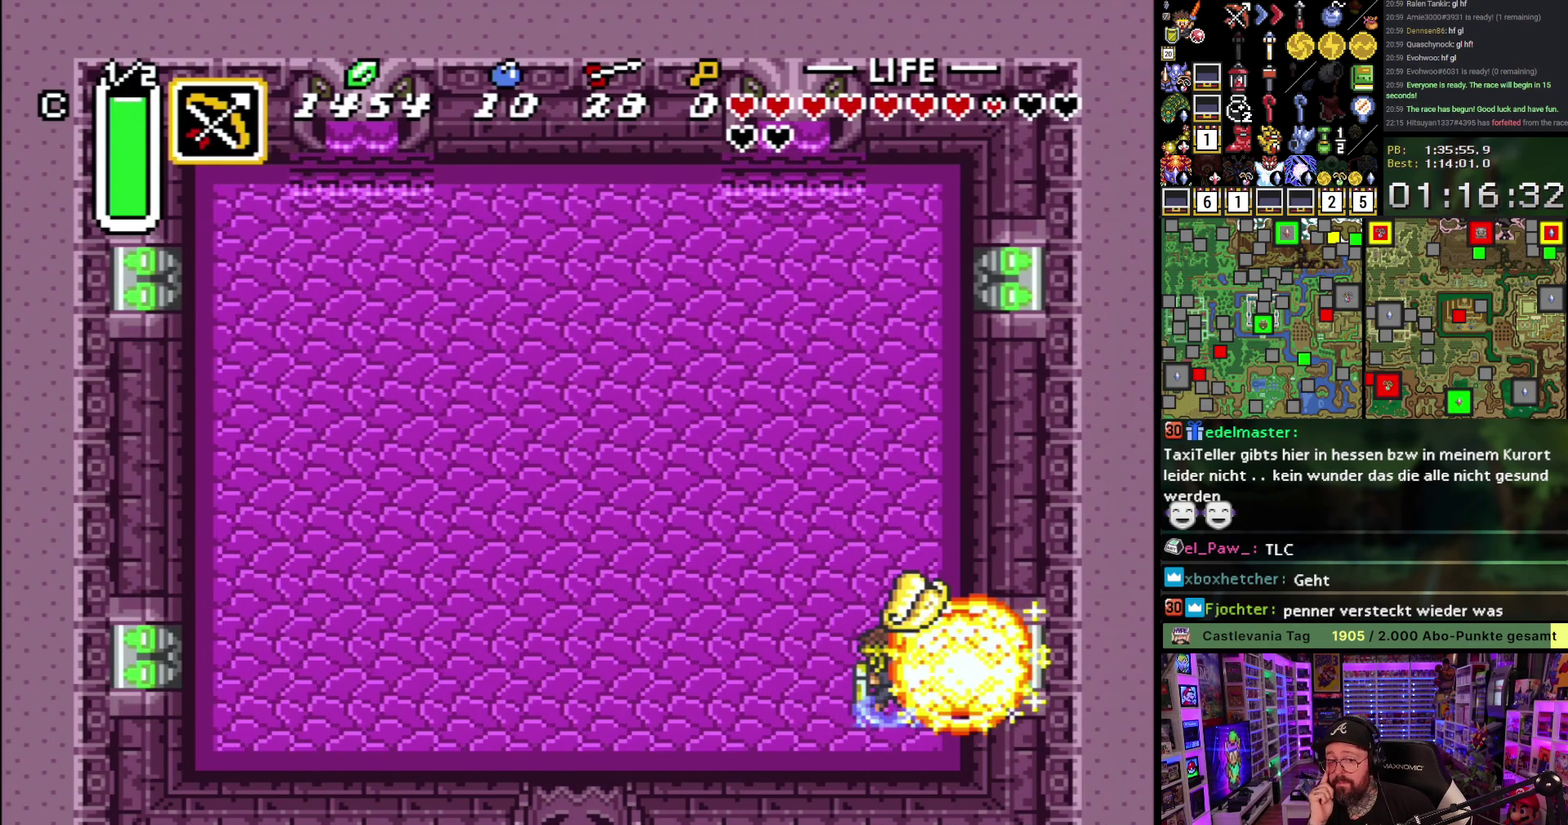
{"buttons": ["DPAD_UP", "DPAD_LEFT"], "events": []}
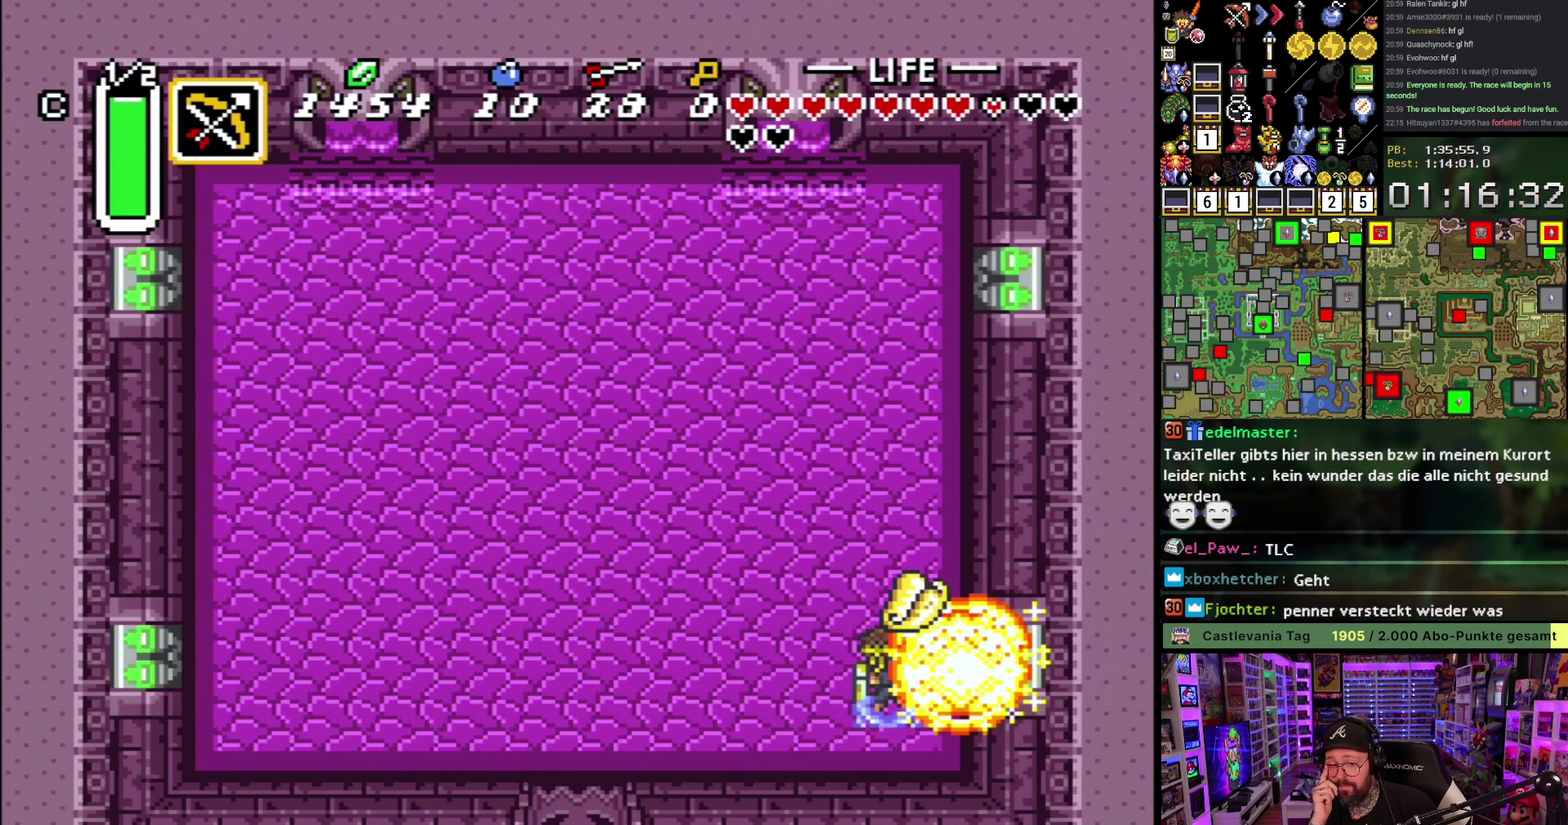
{"buttons": ["DPAD_UP", "DPAD_LEFT"], "events": []}
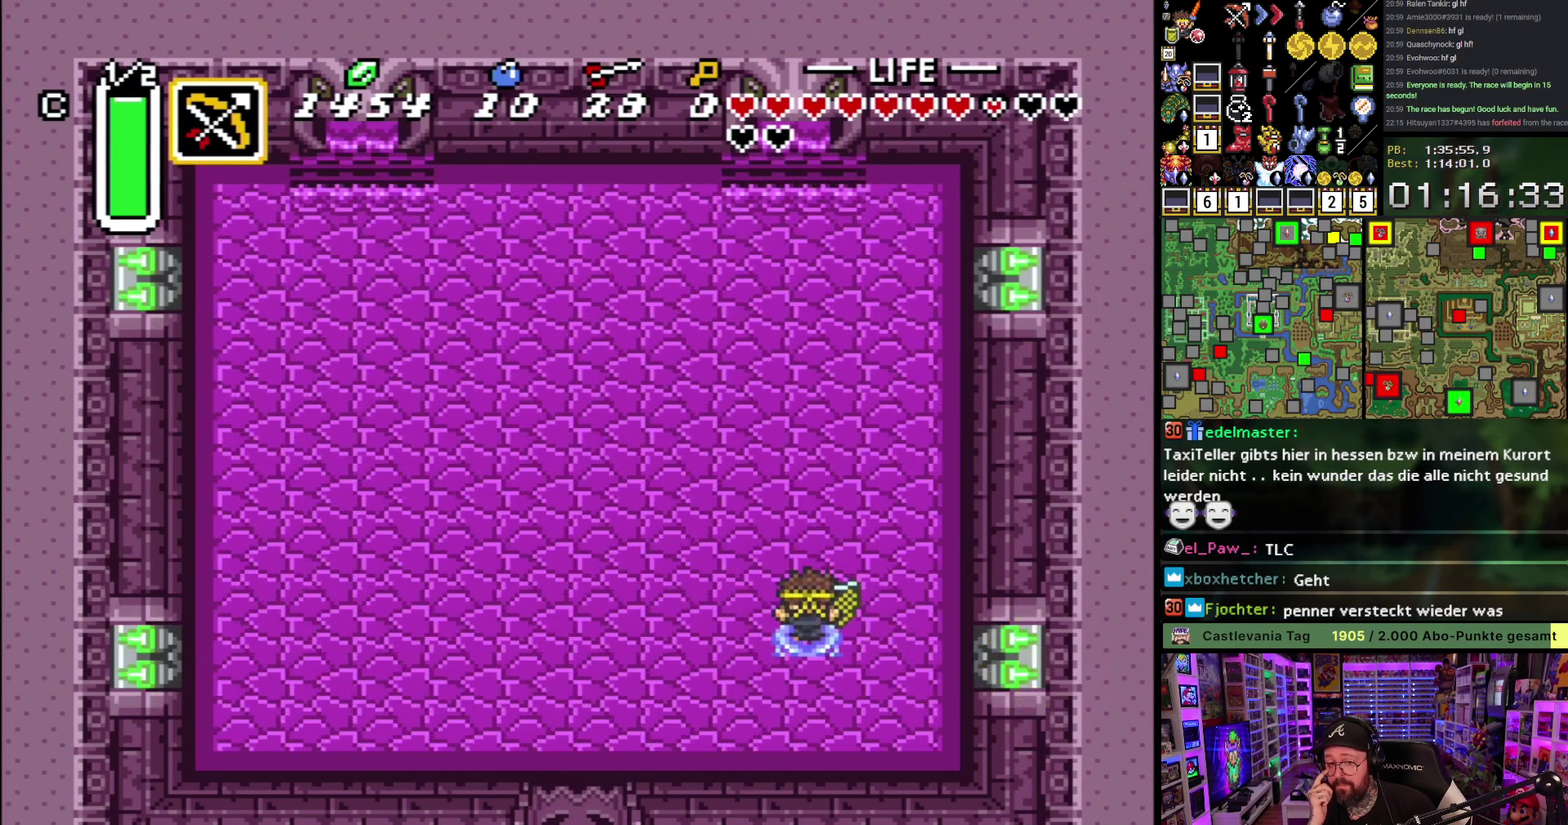
{"buttons": ["DPAD_LEFT"], "events": [[217, "DPAD_UP", "up"]]}
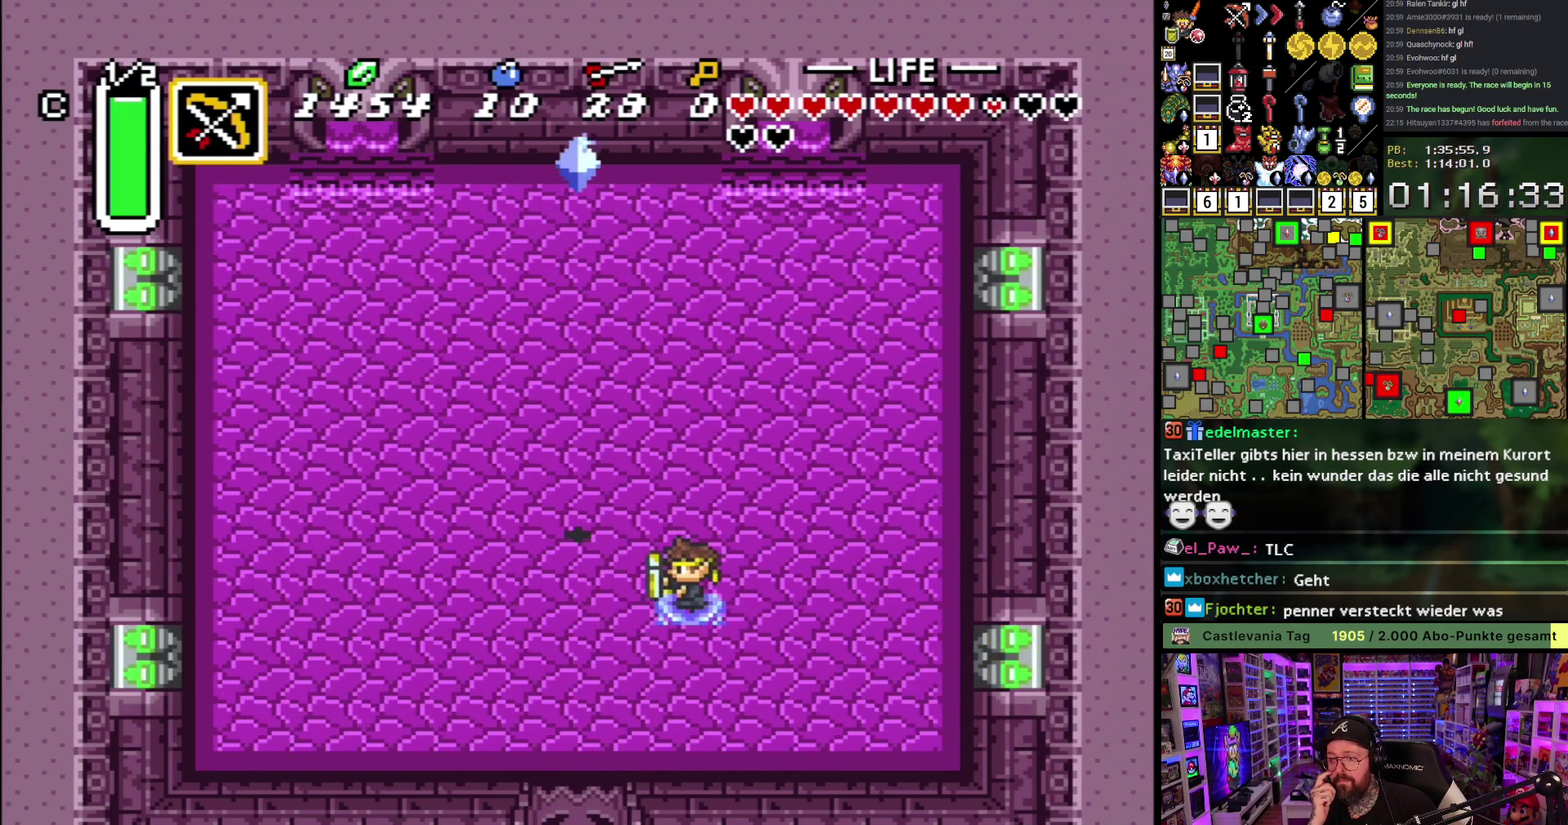
{"buttons": [], "events": [[117, "DPAD_UP", "down"], [267, "DPAD_UP", "up"], [383, "DPAD_LEFT", "up"]]}